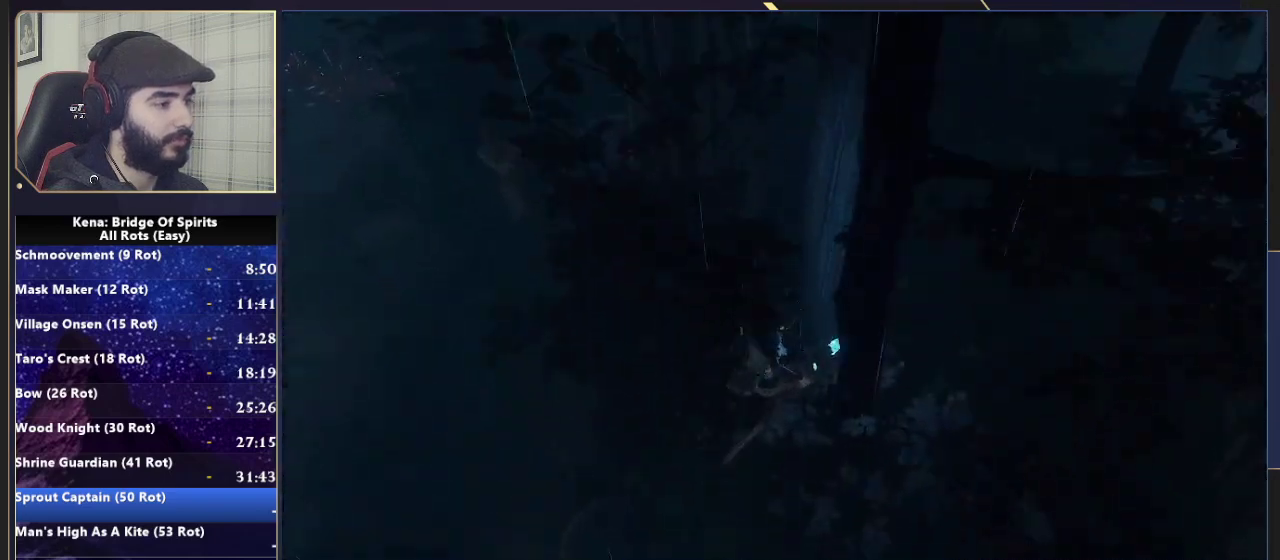
Gameplay with a controller (PlayStation layout); each line is a JSON object with the inputs held at the frame after it. "events" lists button and stick changes between this image and that frame as [ms after this image, input, new state], when the widget could be followed in between.
{"buttons": [], "left_stick": "right", "right_stick": "center"}
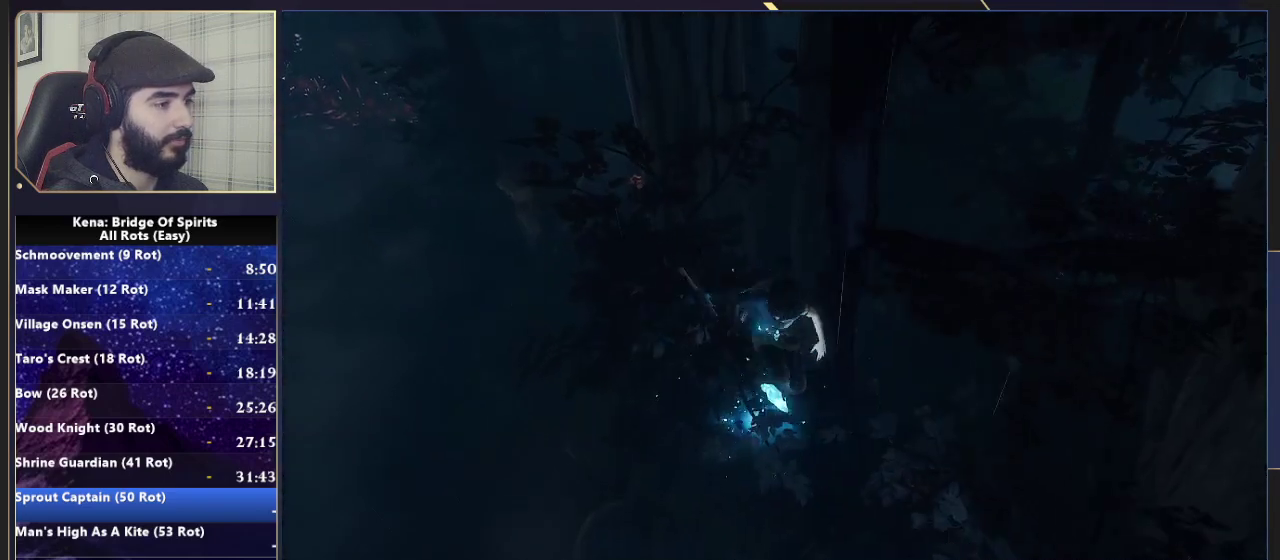
{"buttons": [], "left_stick": "up-right", "right_stick": "center"}
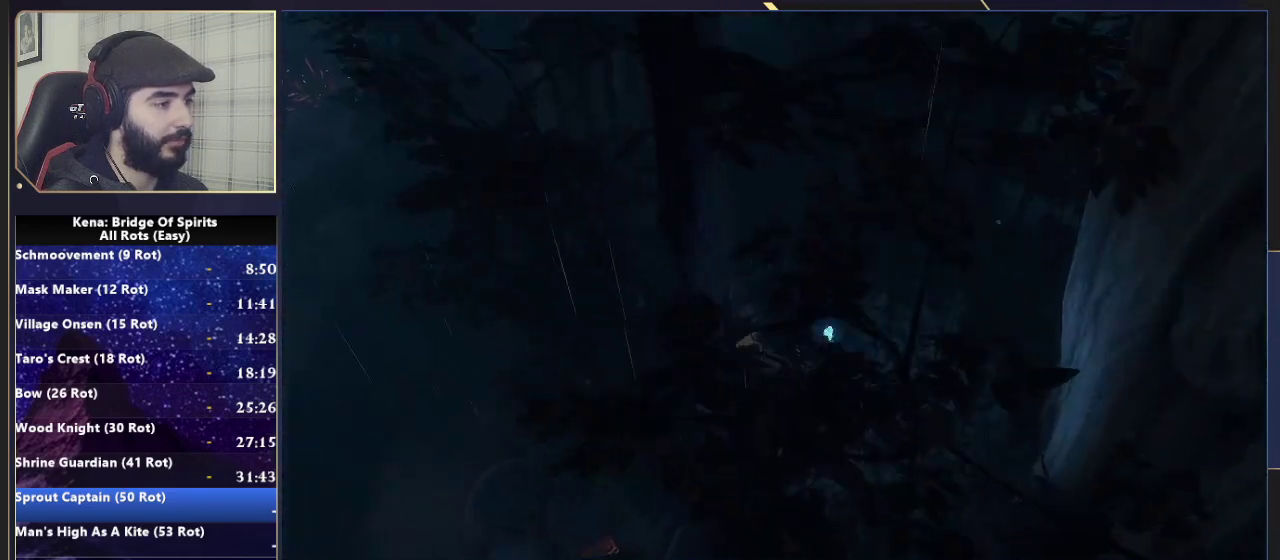
{"buttons": [], "left_stick": "up-right", "right_stick": "center"}
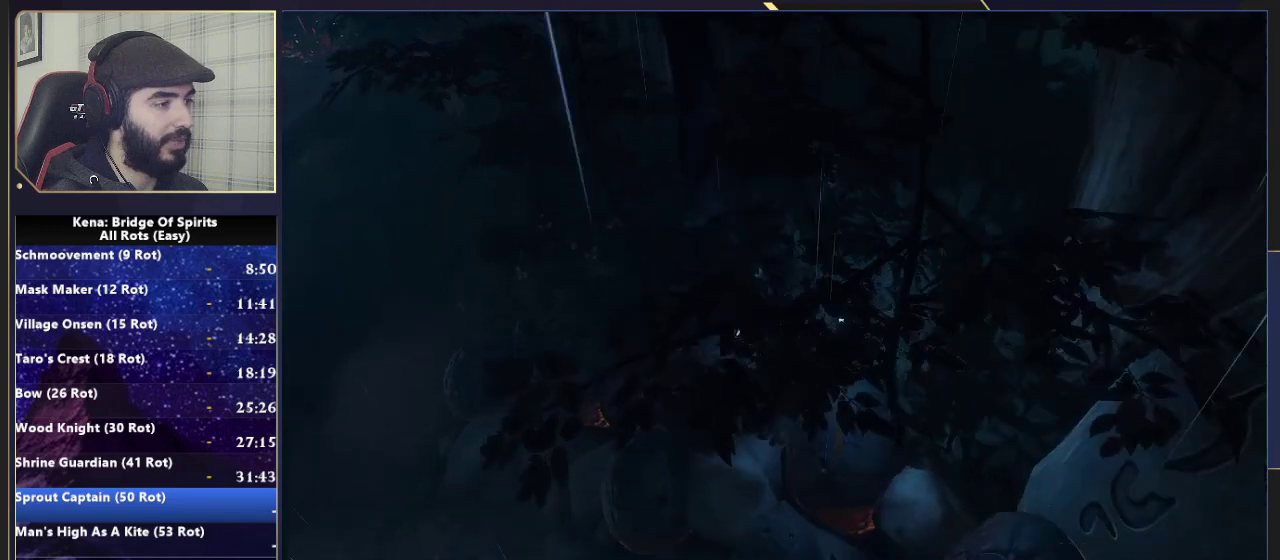
{"buttons": [], "left_stick": "down-left", "right_stick": "center", "events": [[67, "CROSS", "down"], [100, "left_stick", "up"], [217, "CROSS", "up"], [267, "left_stick", "up-right"], [400, "left_stick", "down-left"]]}
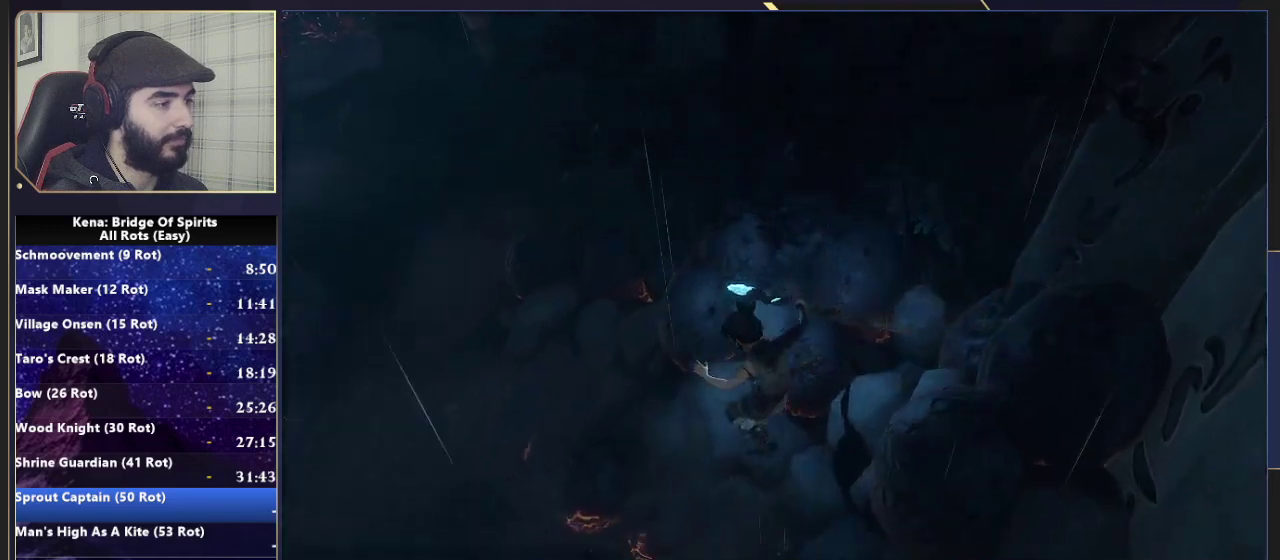
{"buttons": ["CROSS"], "left_stick": "up-right", "right_stick": "center", "events": [[17, "right_stick", "right"], [67, "left_stick", "up-left"], [183, "left_stick", "up-right"], [200, "right_stick", "center"], [300, "CROSS", "down"]]}
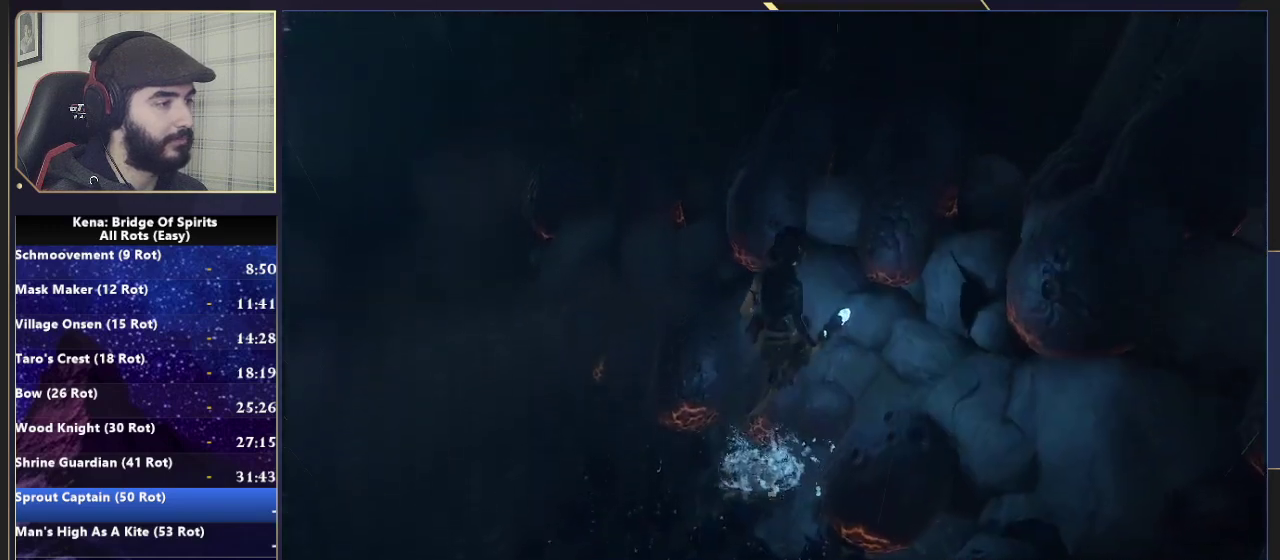
{"buttons": ["CROSS"], "left_stick": "up", "right_stick": "center", "events": [[150, "CROSS", "up"], [233, "CROSS", "down"], [283, "left_stick", "up"]]}
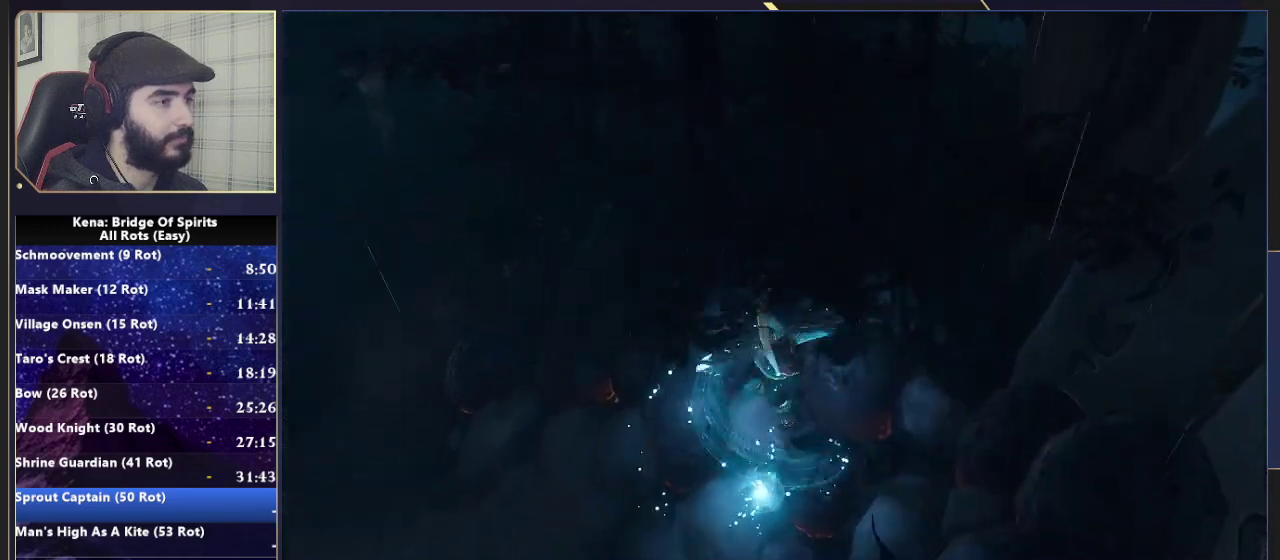
{"buttons": [], "left_stick": "up", "right_stick": "center", "events": [[33, "CROSS", "up"], [233, "right_stick", "left"], [400, "right_stick", "center"]]}
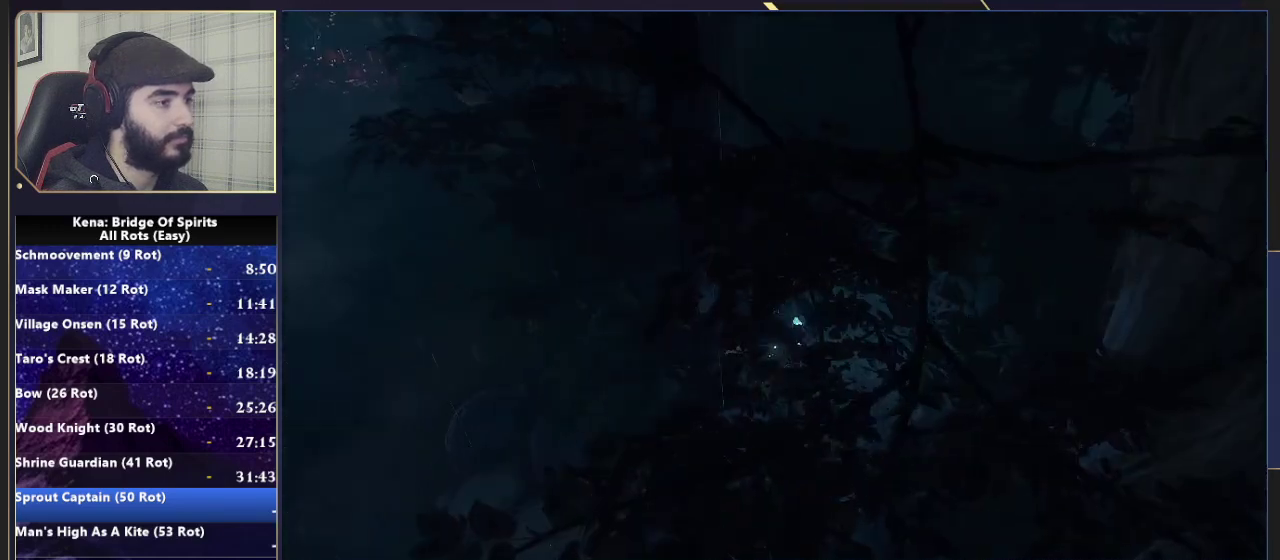
{"buttons": [], "left_stick": "center", "right_stick": "center", "events": [[483, "left_stick", "center"]]}
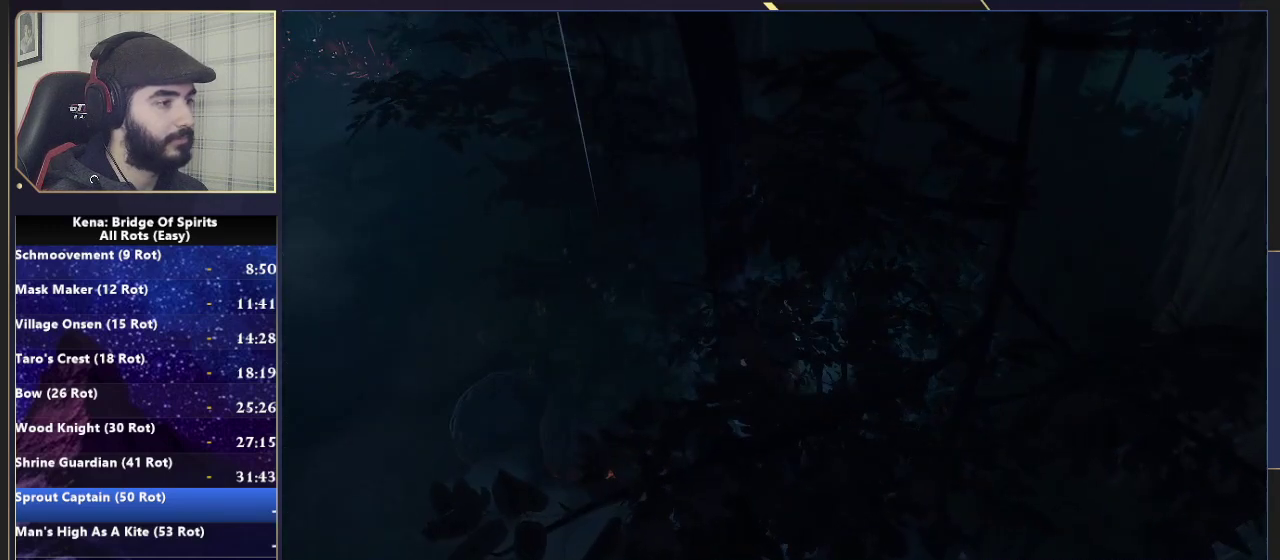
{"buttons": ["CROSS"], "left_stick": "center", "right_stick": "center", "events": [[67, "CROSS", "down"], [417, "CROSS", "up"], [483, "CROSS", "down"]]}
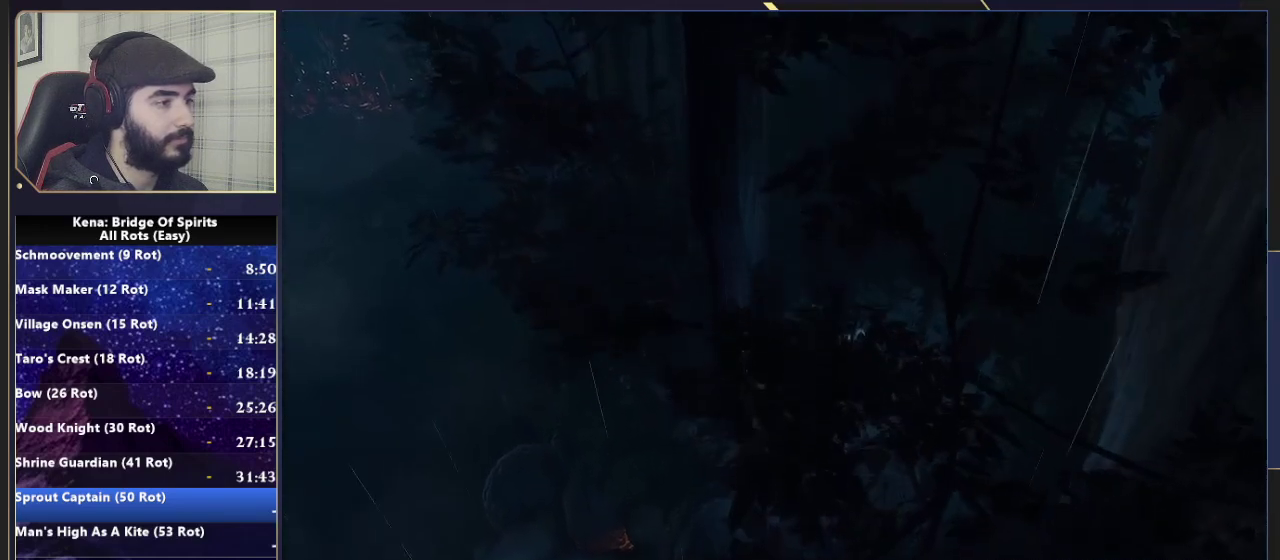
{"buttons": [], "left_stick": "up-left", "right_stick": "center", "events": [[50, "left_stick", "down-left"], [350, "left_stick", "up"], [383, "CROSS", "up"], [483, "left_stick", "up-left"]]}
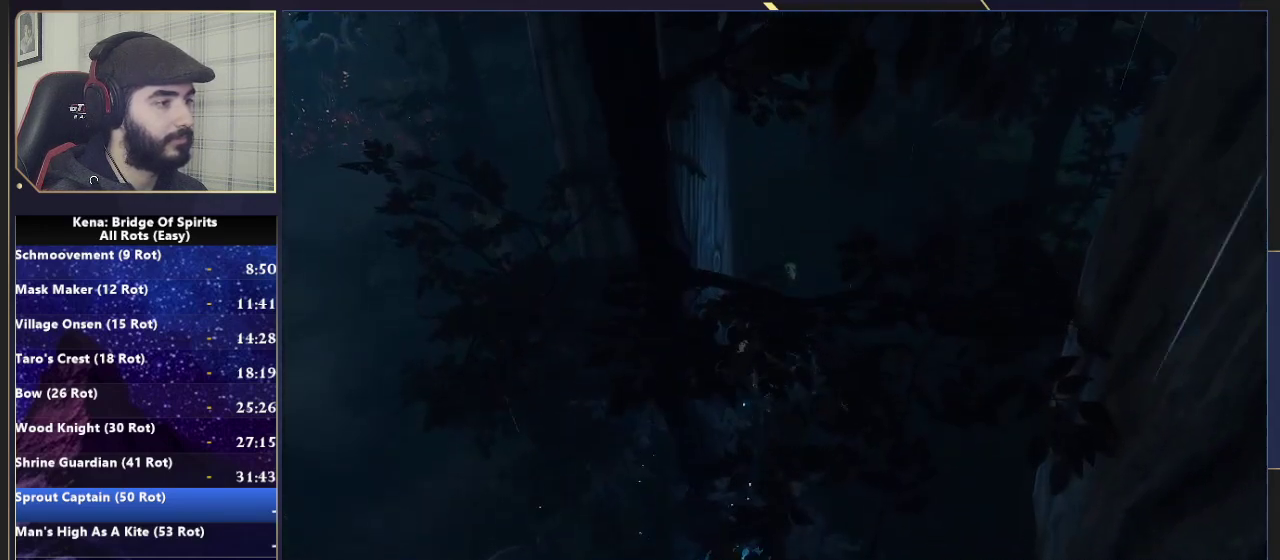
{"buttons": [], "left_stick": "up-left", "right_stick": "center", "events": [[17, "CIRCLE", "down"], [83, "CIRCLE", "up"], [167, "CIRCLE", "down"], [267, "CIRCLE", "up"], [350, "CIRCLE", "down"], [467, "CIRCLE", "up"]]}
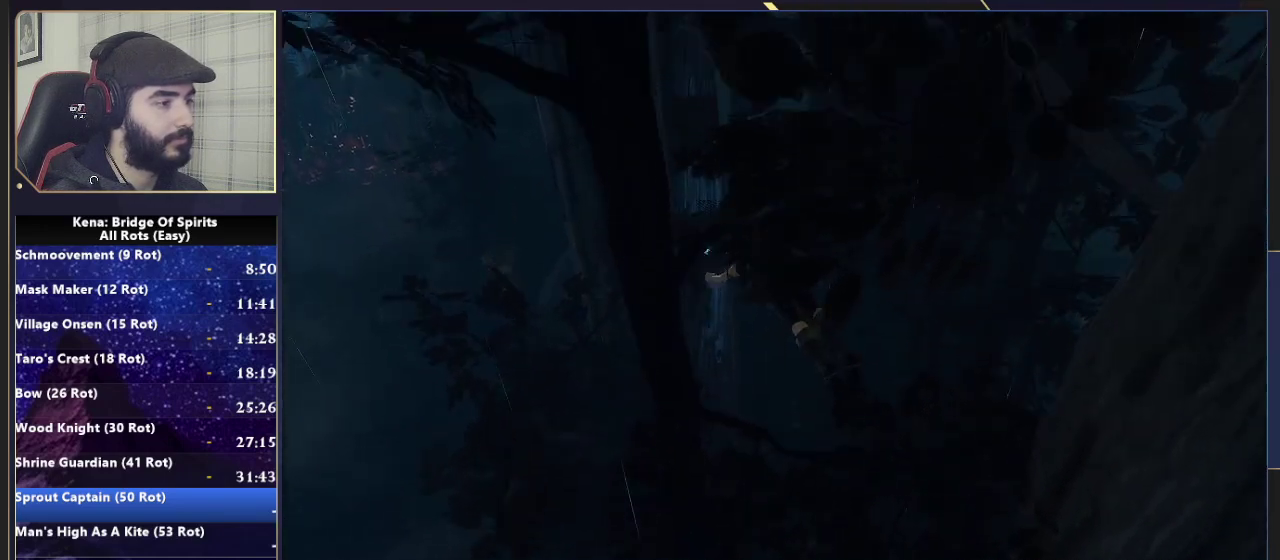
{"buttons": ["CIRCLE"], "left_stick": "up-left", "right_stick": "center", "events": [[50, "CIRCLE", "down"], [150, "CIRCLE", "up"], [233, "CIRCLE", "down"], [333, "CIRCLE", "up"], [417, "CIRCLE", "down"]]}
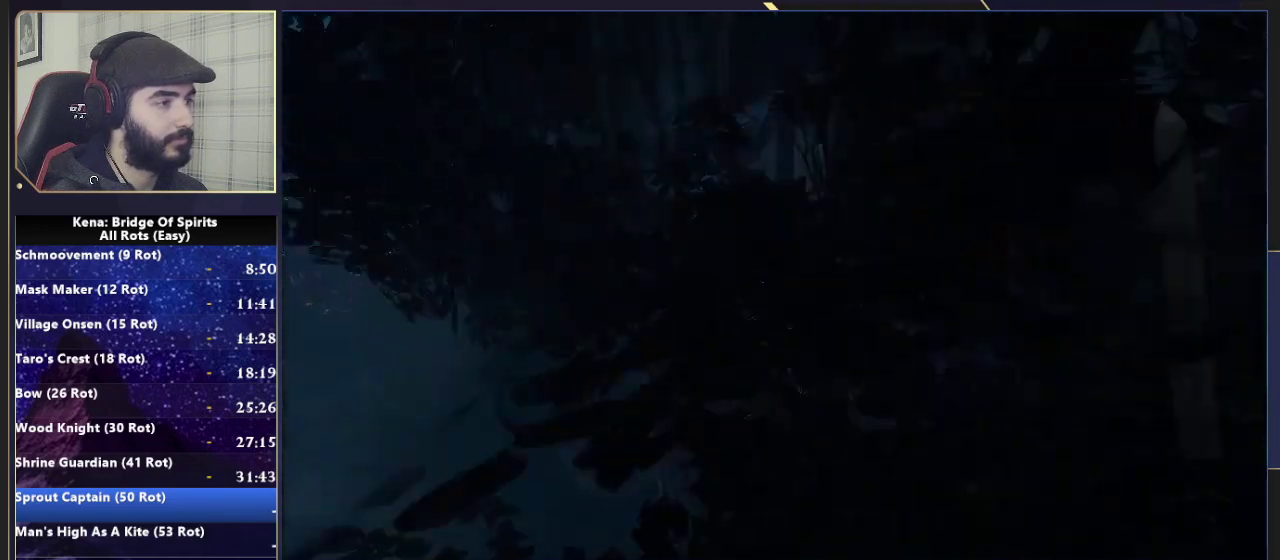
{"buttons": ["CIRCLE"], "left_stick": "up-right", "right_stick": "center"}
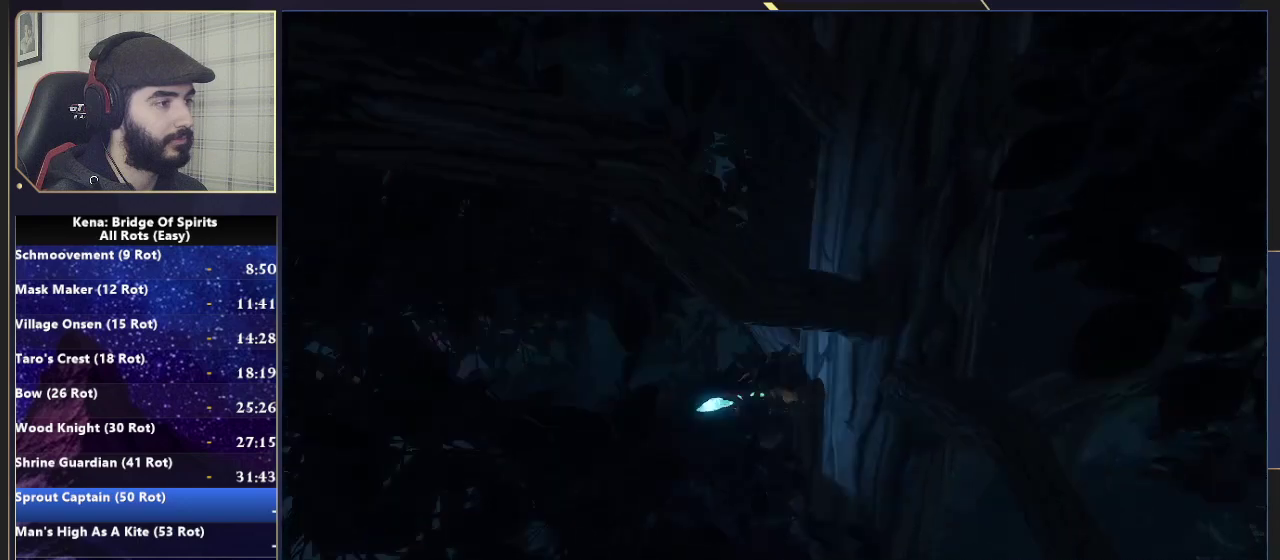
{"buttons": [], "left_stick": "up", "right_stick": "center"}
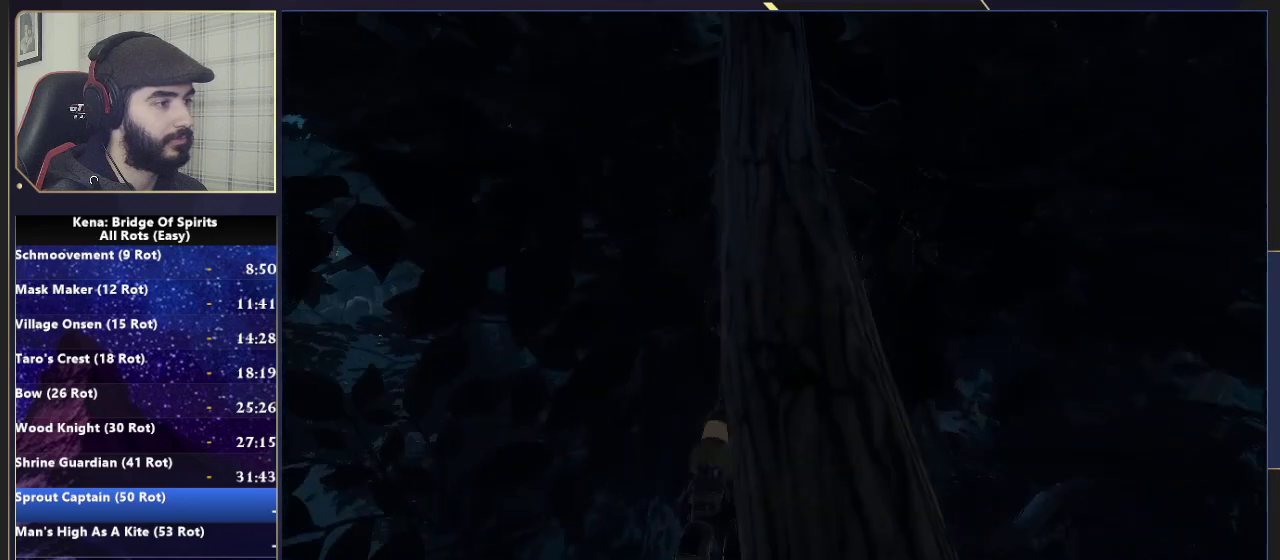
{"buttons": [], "left_stick": "up-right", "right_stick": "center"}
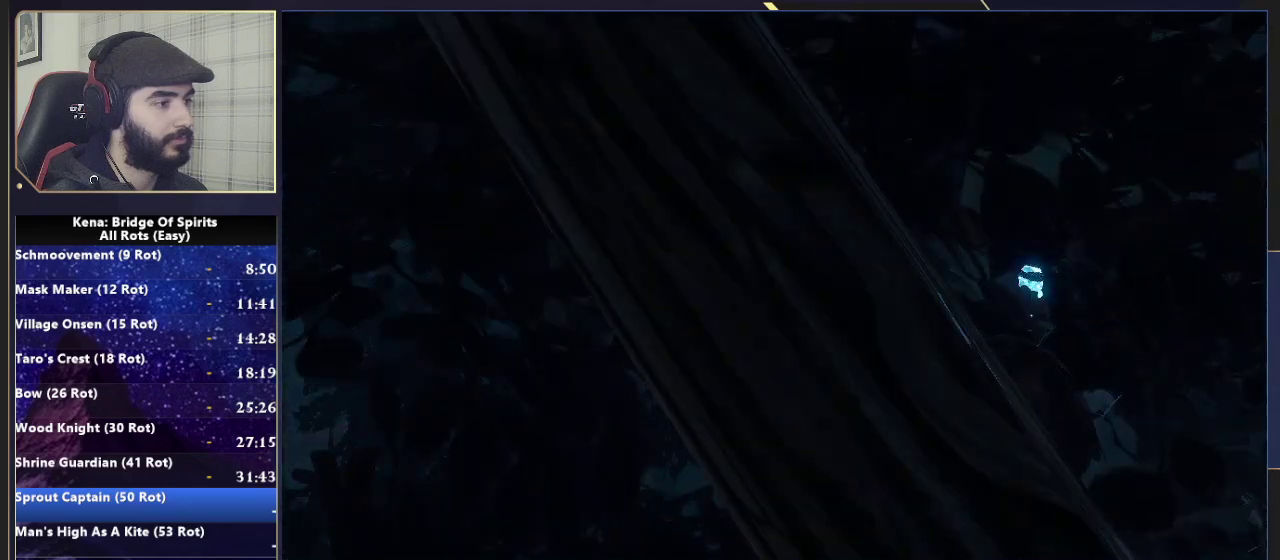
{"buttons": [], "left_stick": "up-left", "right_stick": "center"}
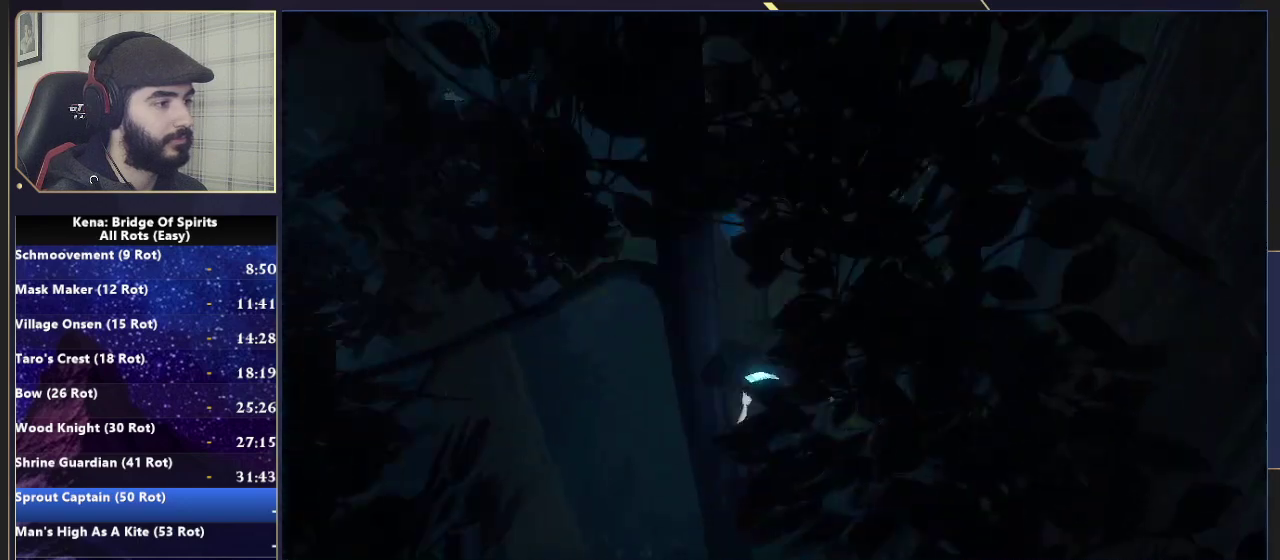
{"buttons": [], "left_stick": "up-left", "right_stick": "center", "events": [[33, "CIRCLE", "down"], [100, "CIRCLE", "up"], [167, "CIRCLE", "down"], [283, "CIRCLE", "up"]]}
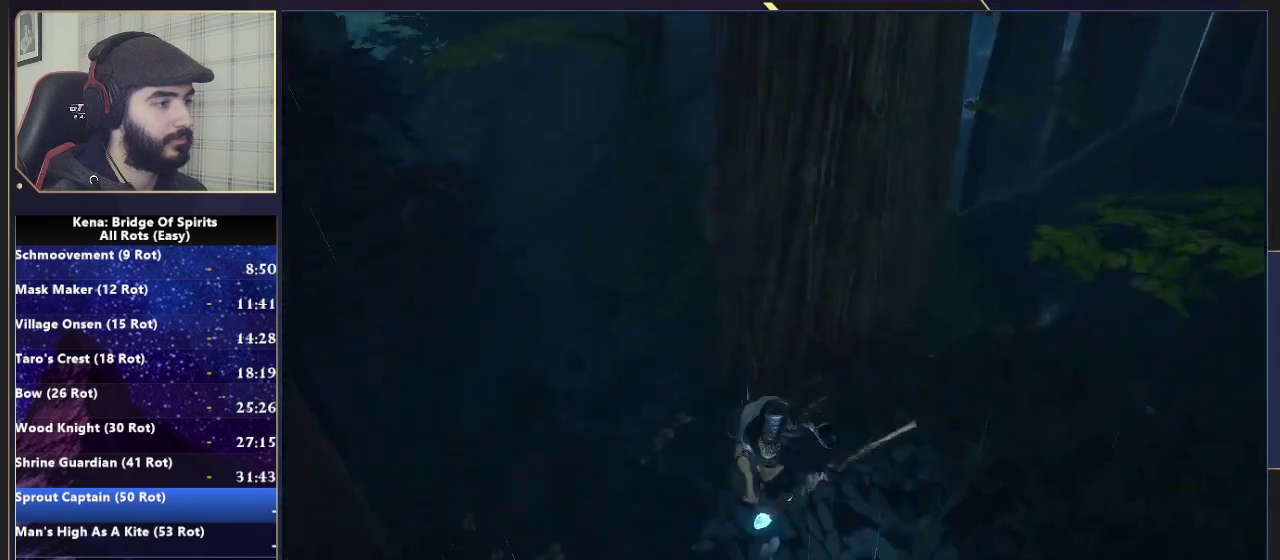
{"buttons": ["CROSS"], "left_stick": "up-left", "right_stick": "center", "events": [[250, "CROSS", "down"]]}
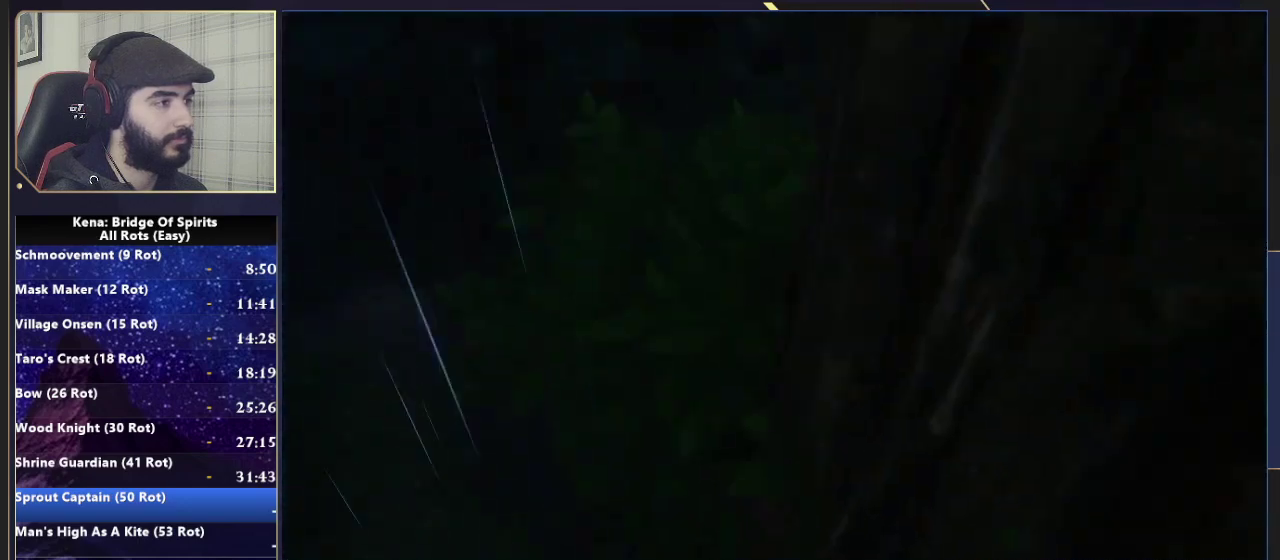
{"buttons": [], "left_stick": "up-left", "right_stick": "center", "events": [[117, "CROSS", "up"], [317, "right_stick", "left"], [383, "right_stick", "up-left"], [400, "left_stick", "center"], [467, "left_stick", "up-left"], [483, "right_stick", "center"]]}
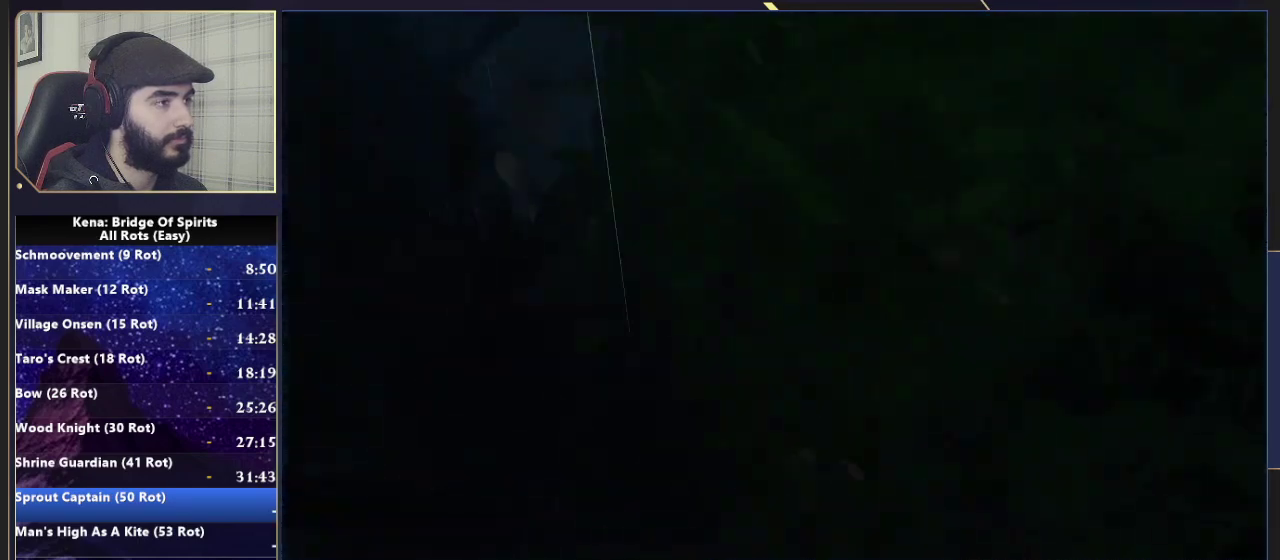
{"buttons": ["CROSS"], "left_stick": "up", "right_stick": "center", "events": [[83, "right_stick", "up-left"], [100, "left_stick", "up"], [267, "right_stick", "center"], [400, "CROSS", "down"]]}
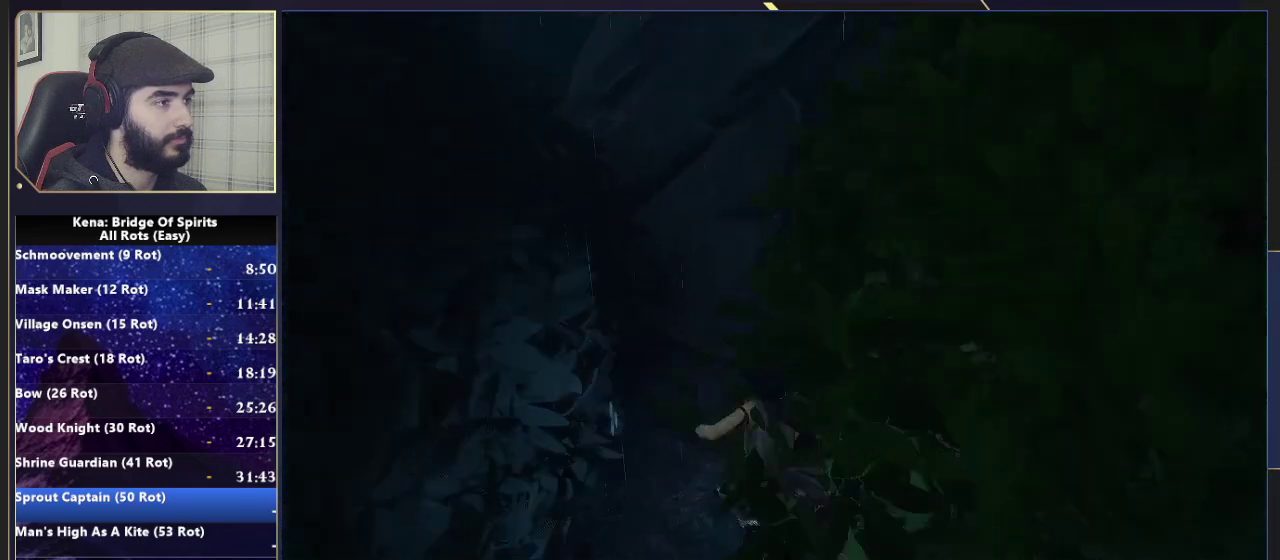
{"buttons": [], "left_stick": "up-left", "right_stick": "center", "events": [[100, "left_stick", "up-left"], [350, "CROSS", "up"]]}
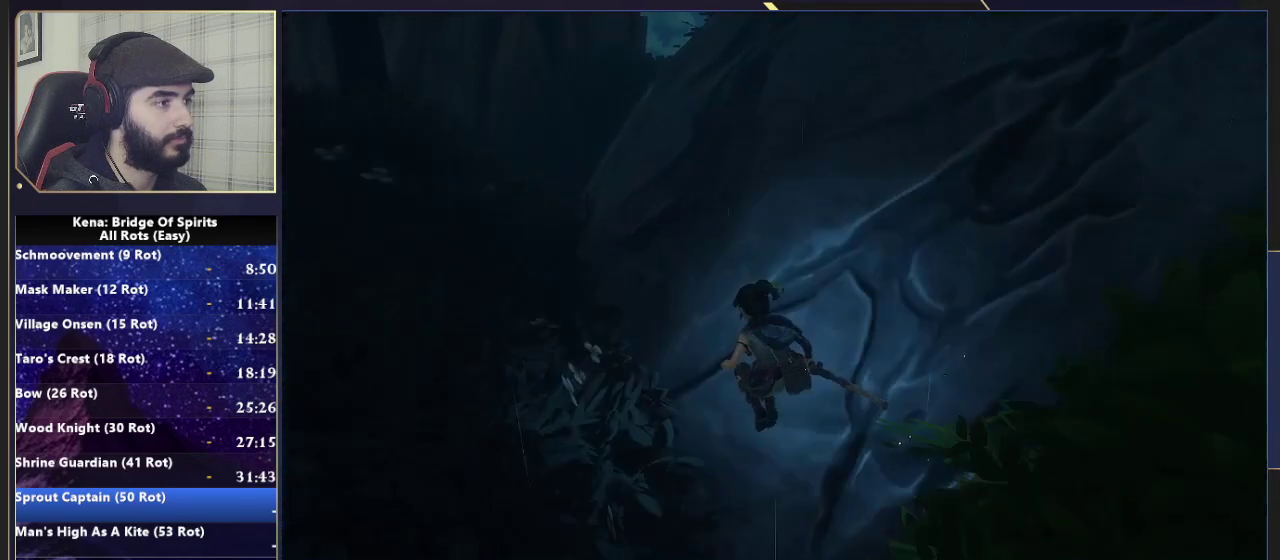
{"buttons": [], "left_stick": "up-left", "right_stick": "center"}
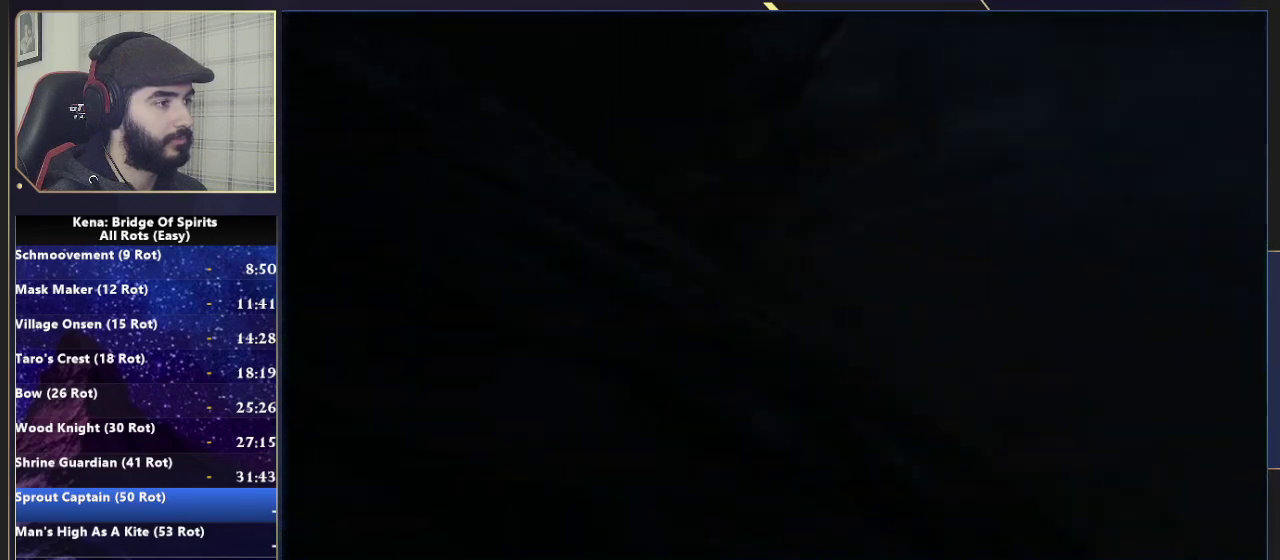
{"buttons": [], "left_stick": "up", "right_stick": "center", "events": [[33, "CROSS", "down"], [67, "left_stick", "up"], [333, "CROSS", "up"]]}